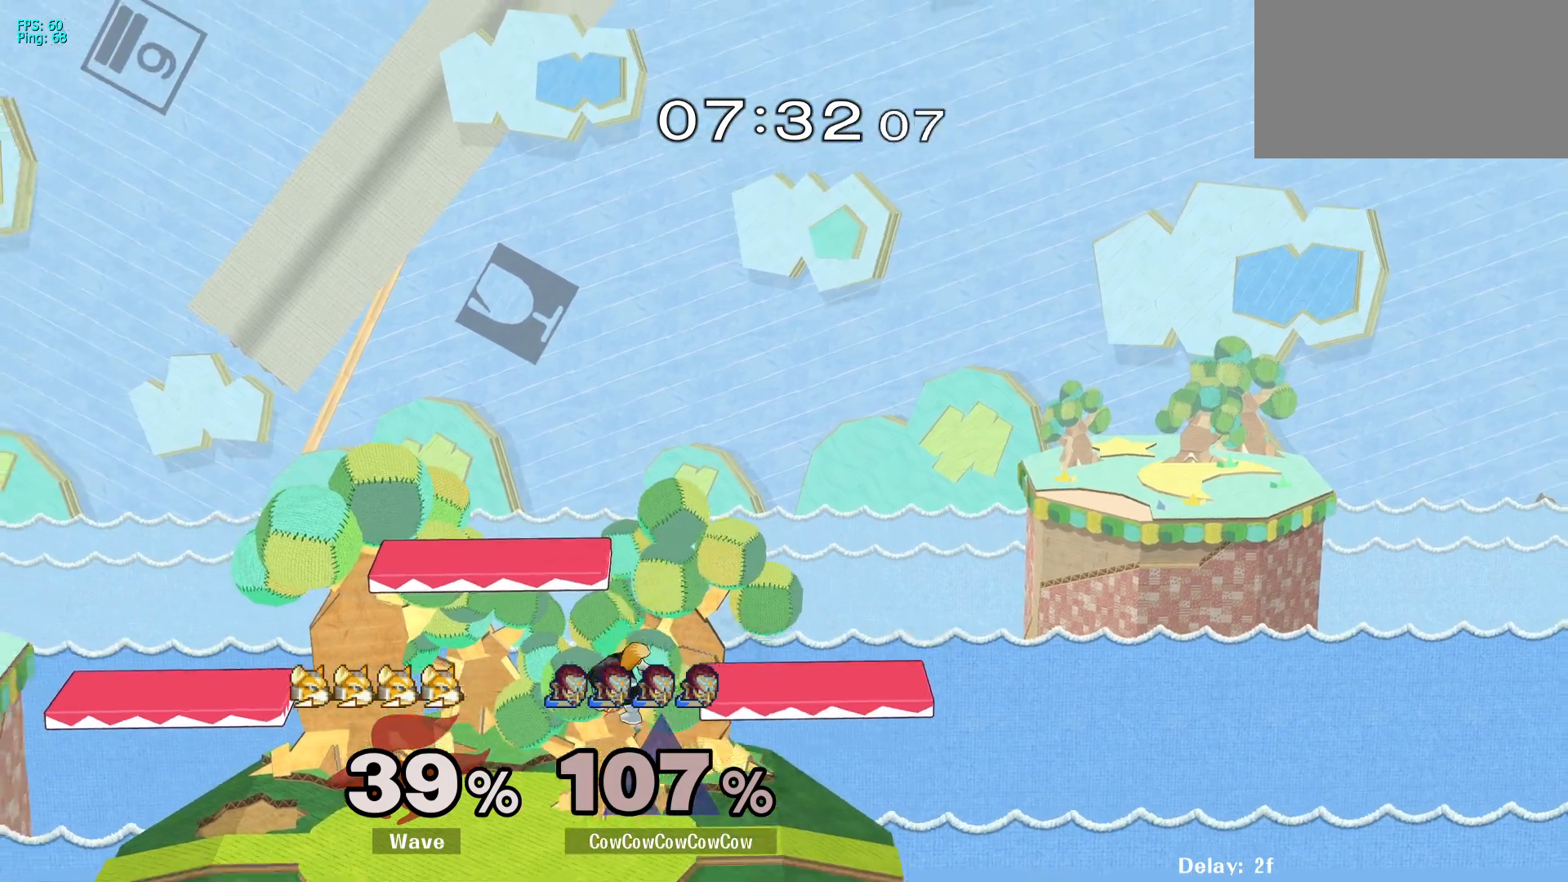
Gameplay with a controller (arcade stick); each line is a JSON object with the inputs held at the frame after it. "events" lists button and stick changes between this image and that frame as [ms after this image, input, new state], when the widget could be followed in between. Not read: L3 R3 other_buttons.
{"buttons": [], "events": []}
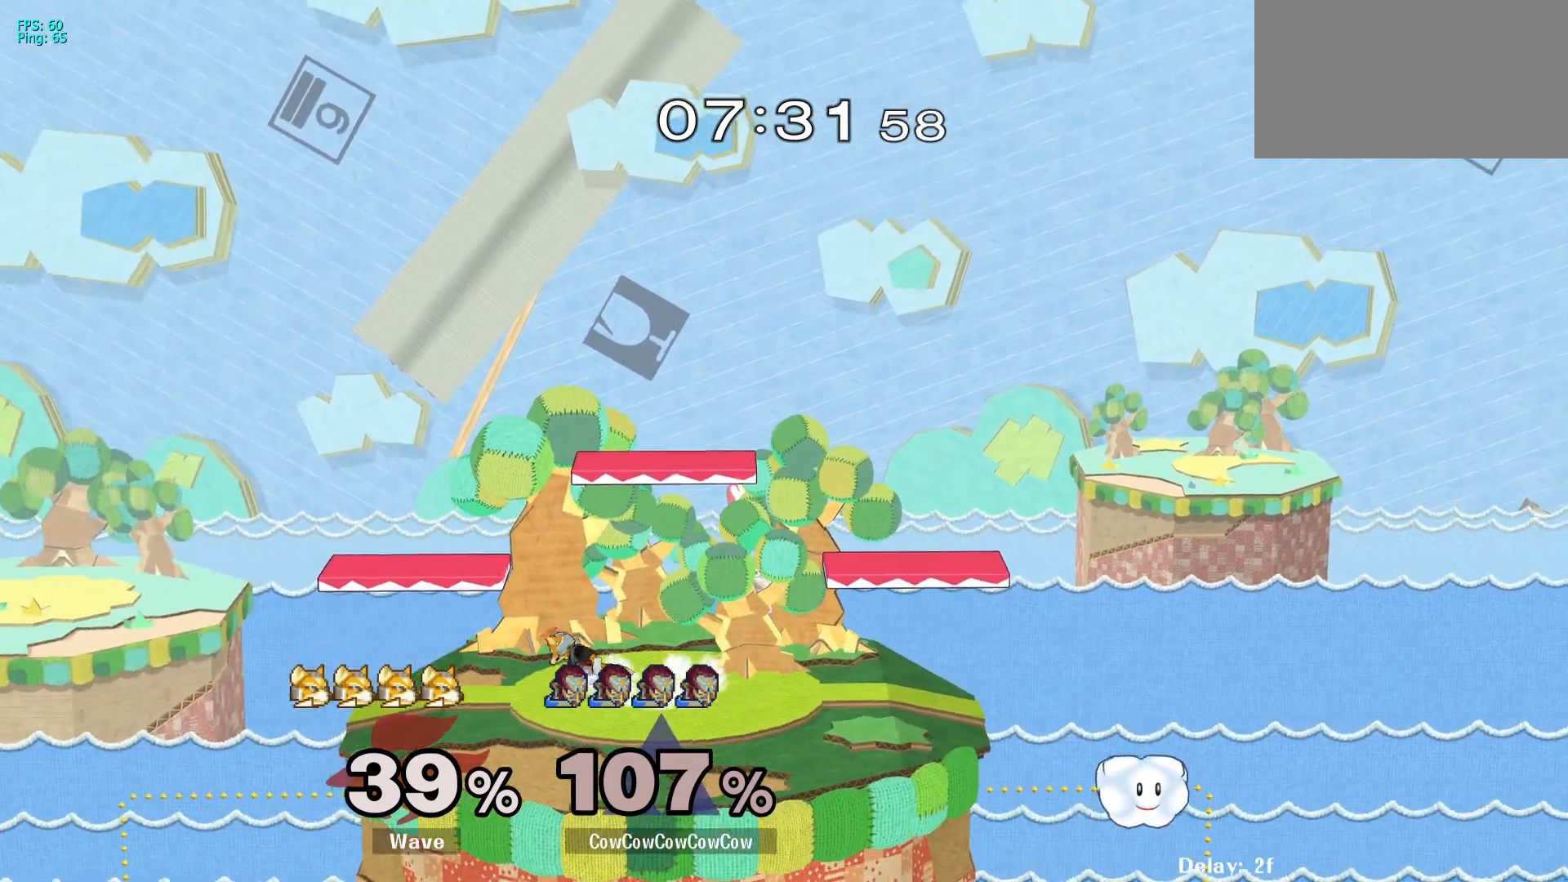
{"buttons": [], "events": []}
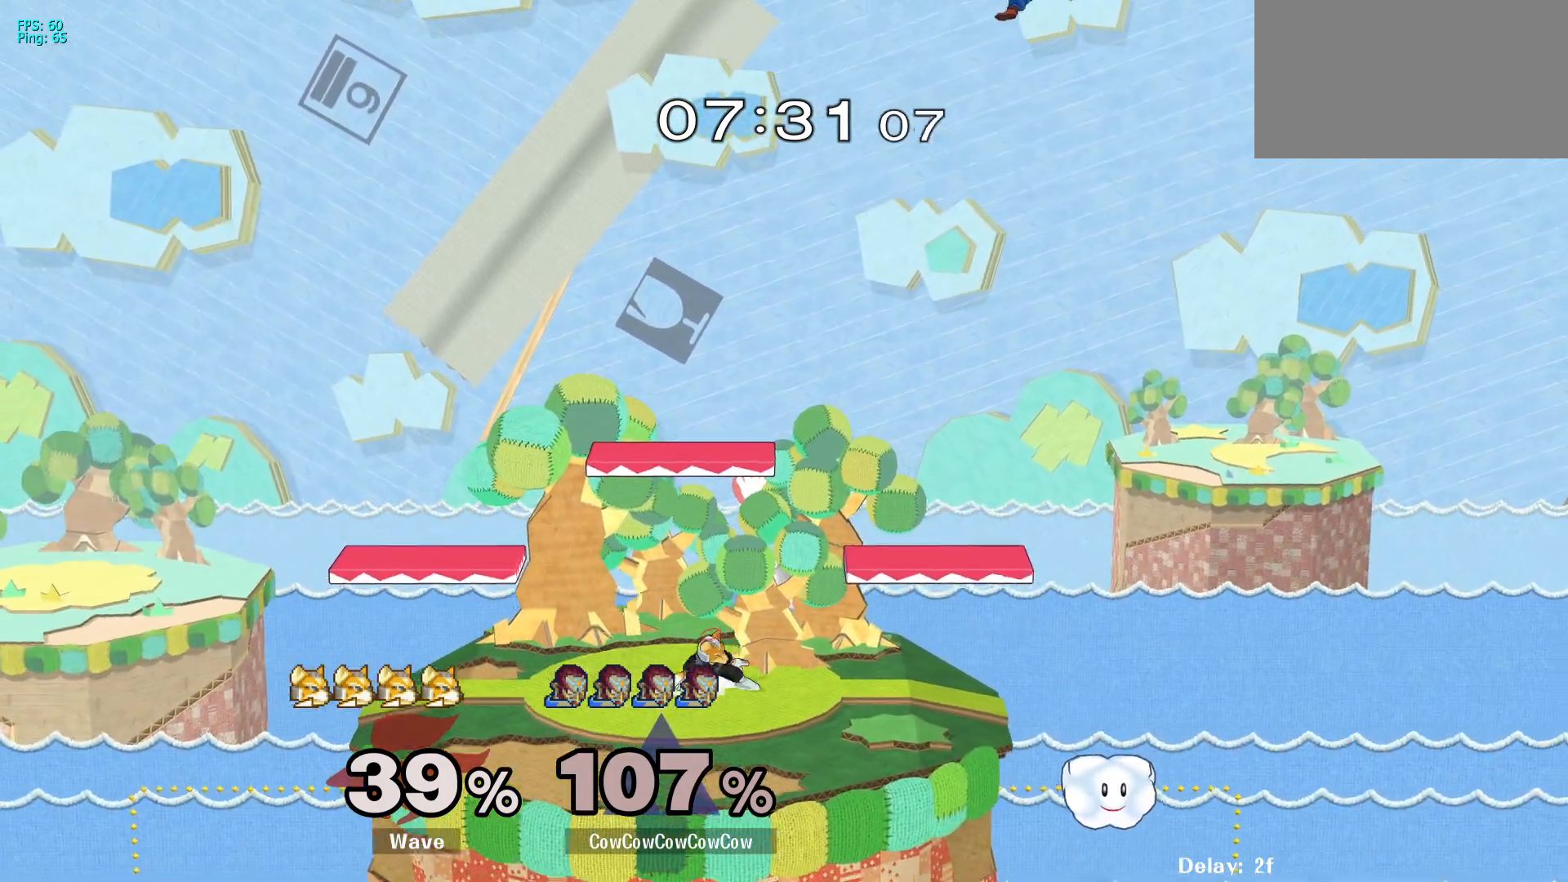
{"buttons": [], "events": []}
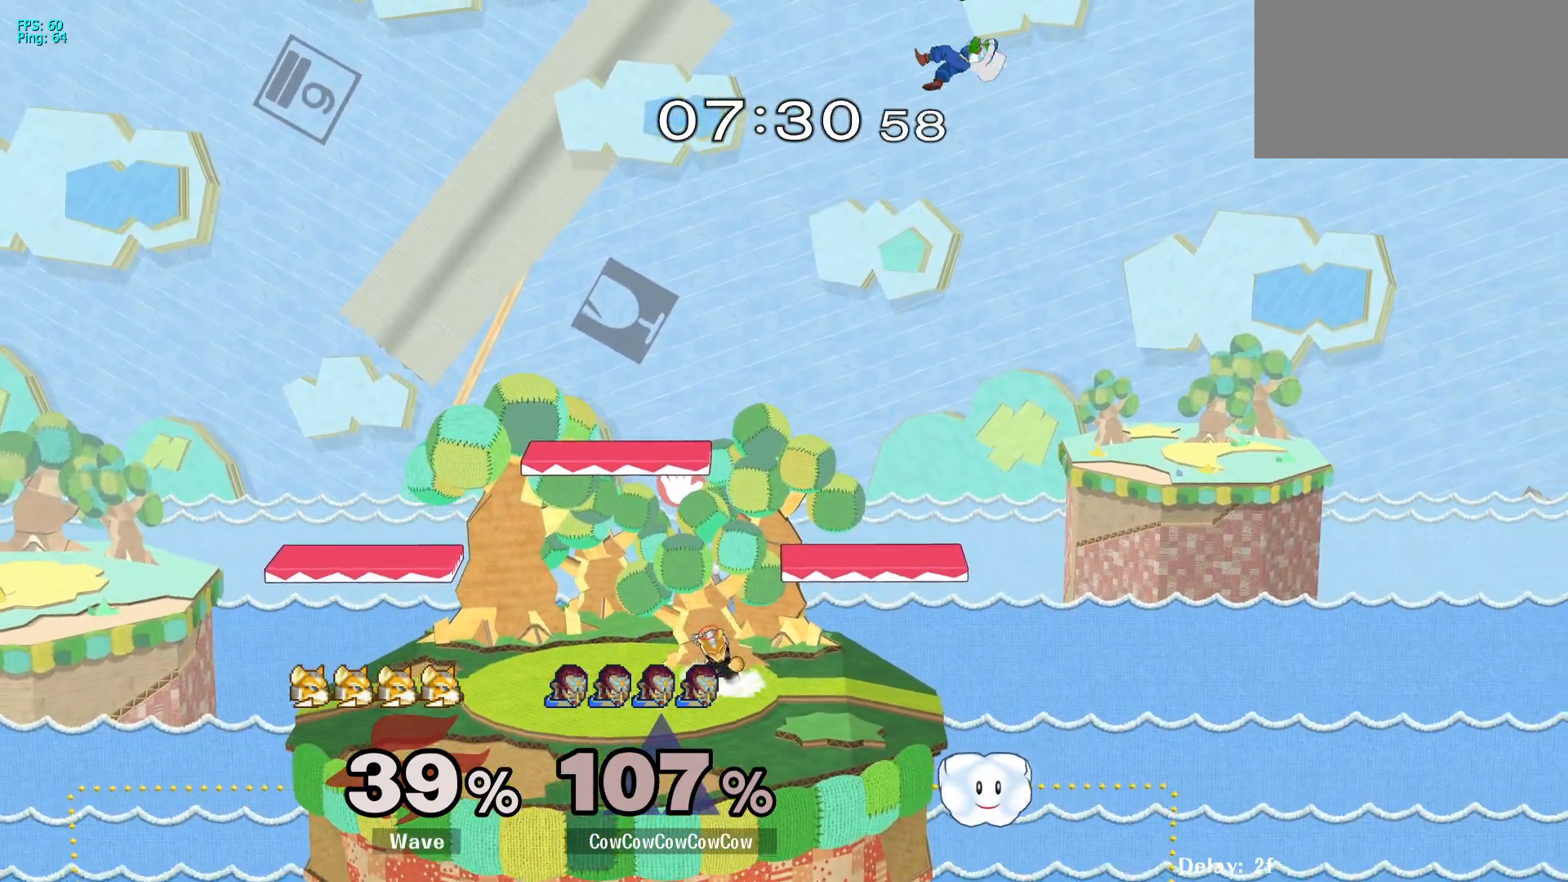
{"buttons": ["C_LEFT"]}
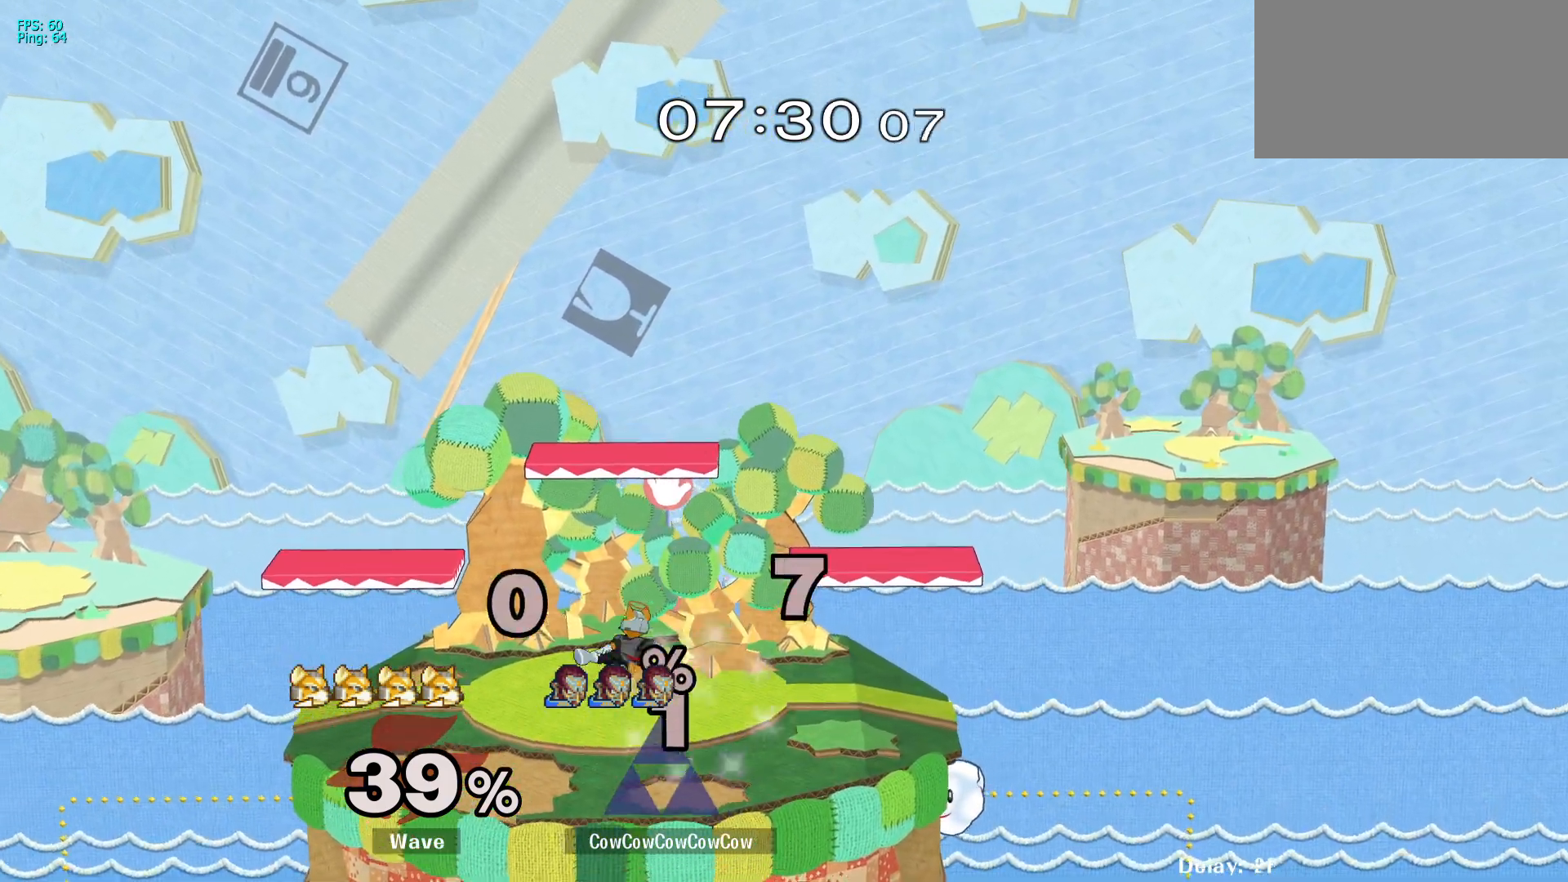
{"buttons": ["B", "C_LEFT"], "events": [[50, "C_LEFT", "up"], [67, "DPAD_UP", "down"], [67, "Z", "down"], [100, "B", "down"], [100, "X", "down"], [133, "DPAD_UP", "up"], [133, "X", "up"], [133, "Z", "up"], [150, "C_LEFT", "down"], [167, "B", "up"], [217, "C_LEFT", "up"], [217, "DPAD_UP", "down"], [233, "Z", "down"], [250, "X", "down"], [283, "B", "down"], [300, "DPAD_UP", "up"], [300, "Z", "up"], [317, "B", "up"], [317, "C_LEFT", "down"], [317, "X", "up"], [367, "C_LEFT", "up"], [383, "DPAD_UP", "down"], [400, "X", "down"], [400, "Z", "down"], [433, "B", "down"], [450, "DPAD_UP", "up"], [467, "C_LEFT", "down"], [483, "X", "up"], [483, "Z", "up"]]}
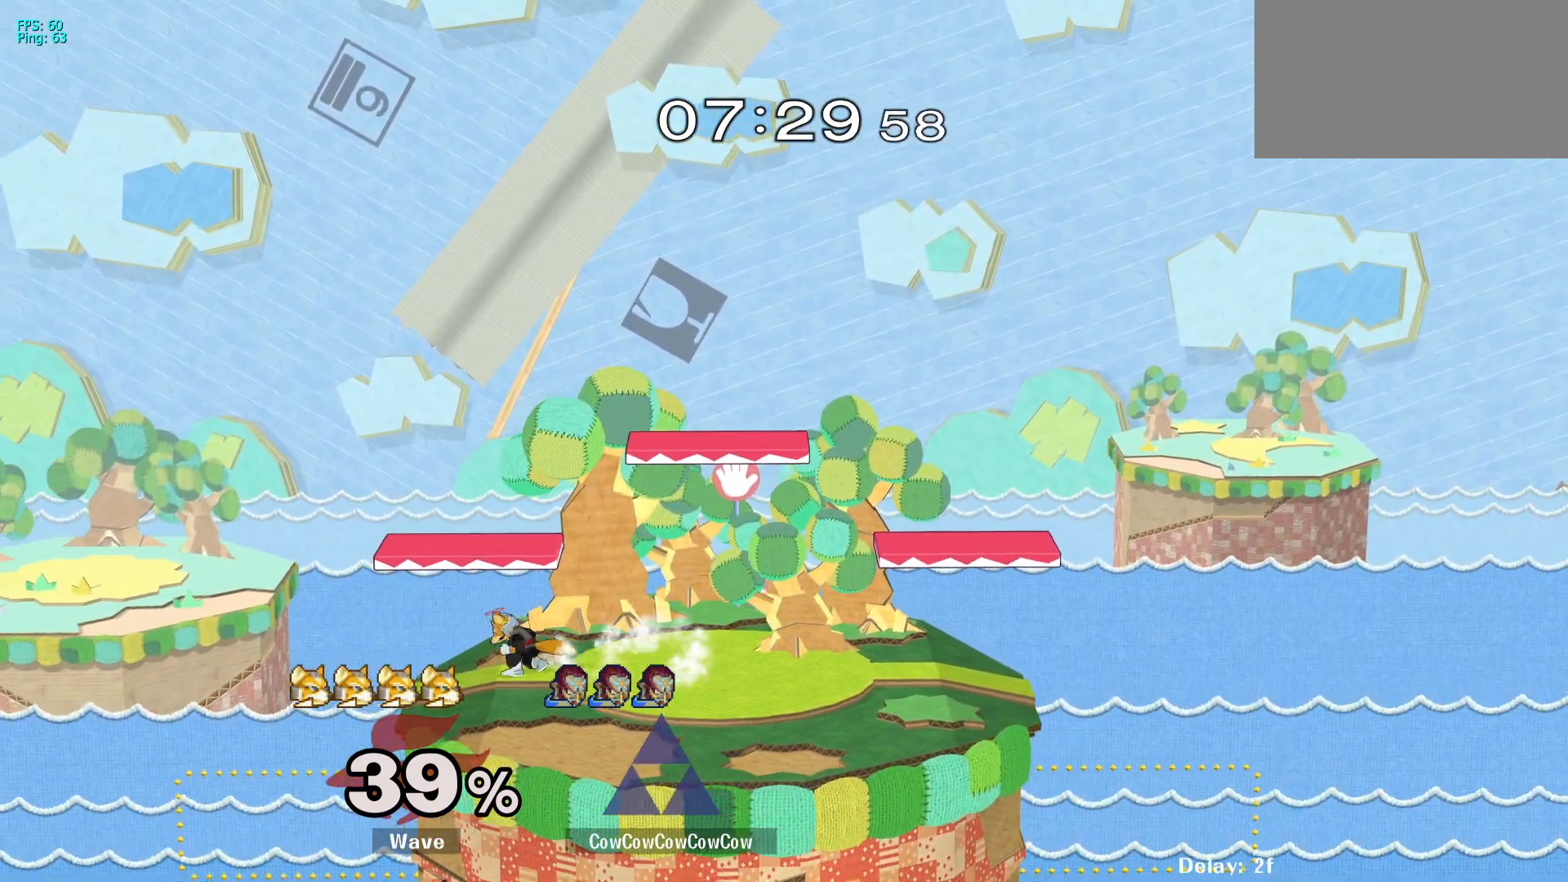
{"buttons": ["DPAD_RIGHT"], "events": [[17, "B", "up"], [33, "C_LEFT", "up"], [300, "DPAD_RIGHT", "down"], [350, "C_LEFT", "down"], [400, "DPAD_RIGHT", "up"], [450, "C_LEFT", "up"], [500, "DPAD_RIGHT", "down"]]}
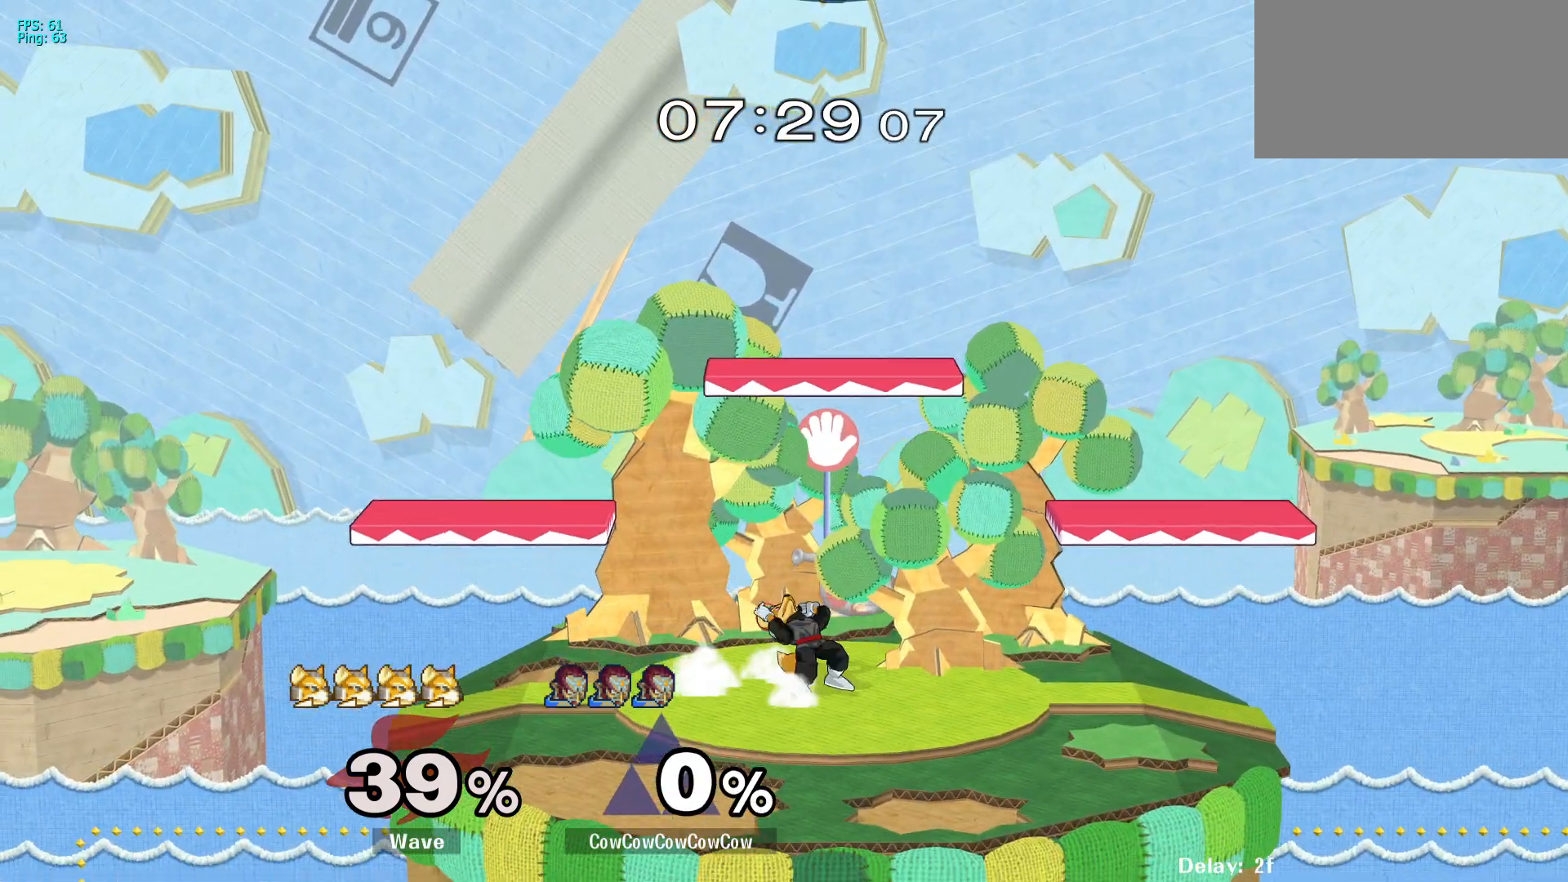
{"buttons": ["DPAD_LEFT"], "events": [[100, "DPAD_RIGHT", "up"], [467, "DPAD_LEFT", "down"]]}
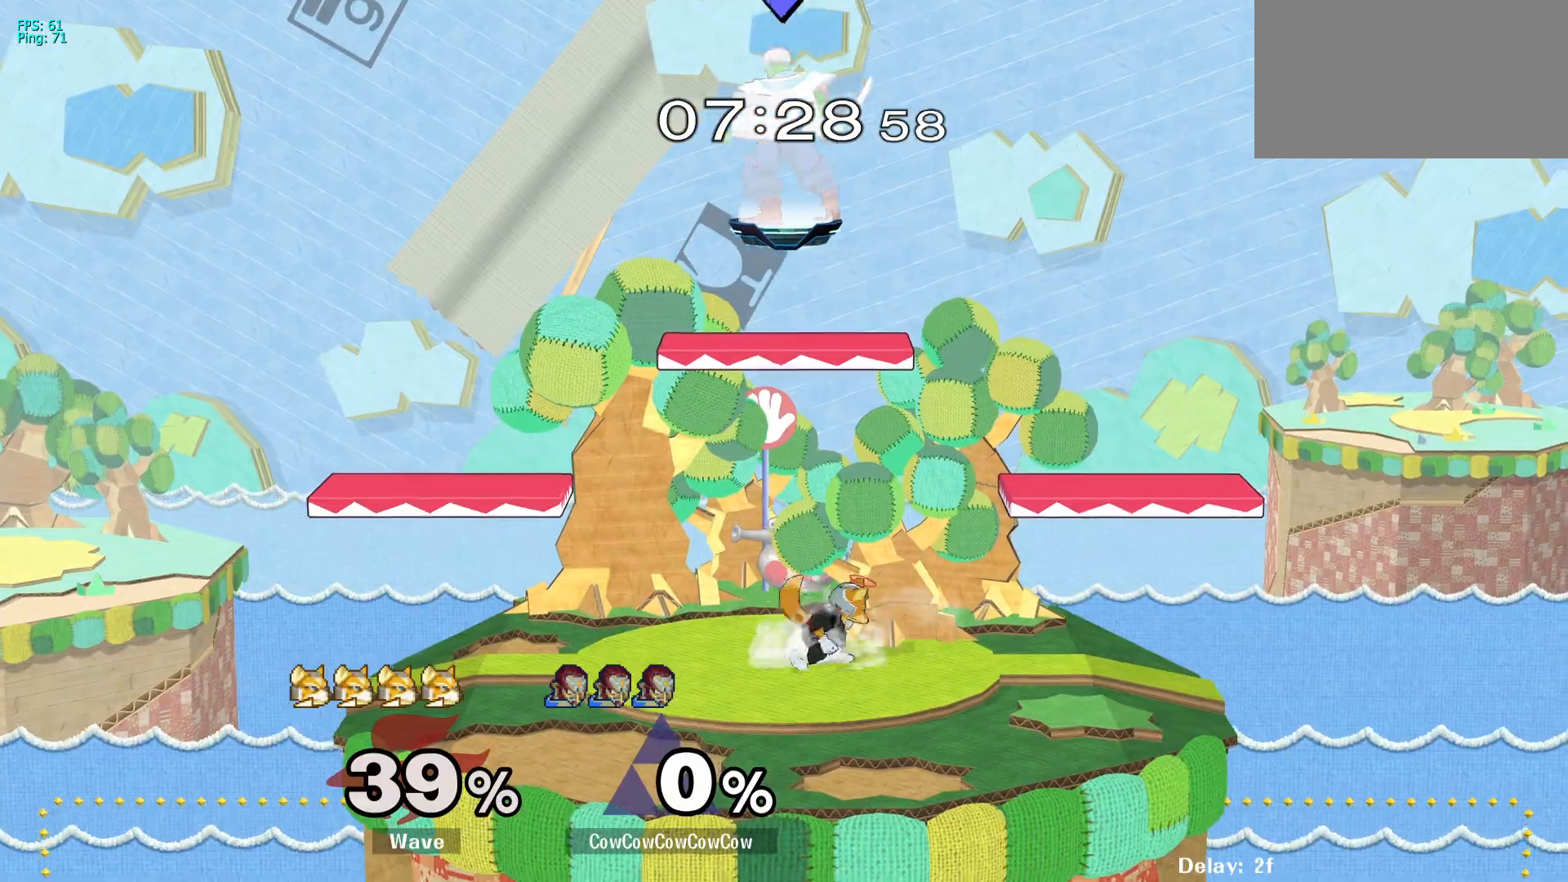
{"buttons": ["DPAD_RIGHT", "C_RIGHT"], "events": [[17, "DPAD_DOWN", "down"], [167, "DPAD_DOWN", "up"], [267, "DPAD_LEFT", "up"], [317, "DPAD_RIGHT", "down"], [483, "C_RIGHT", "down"]]}
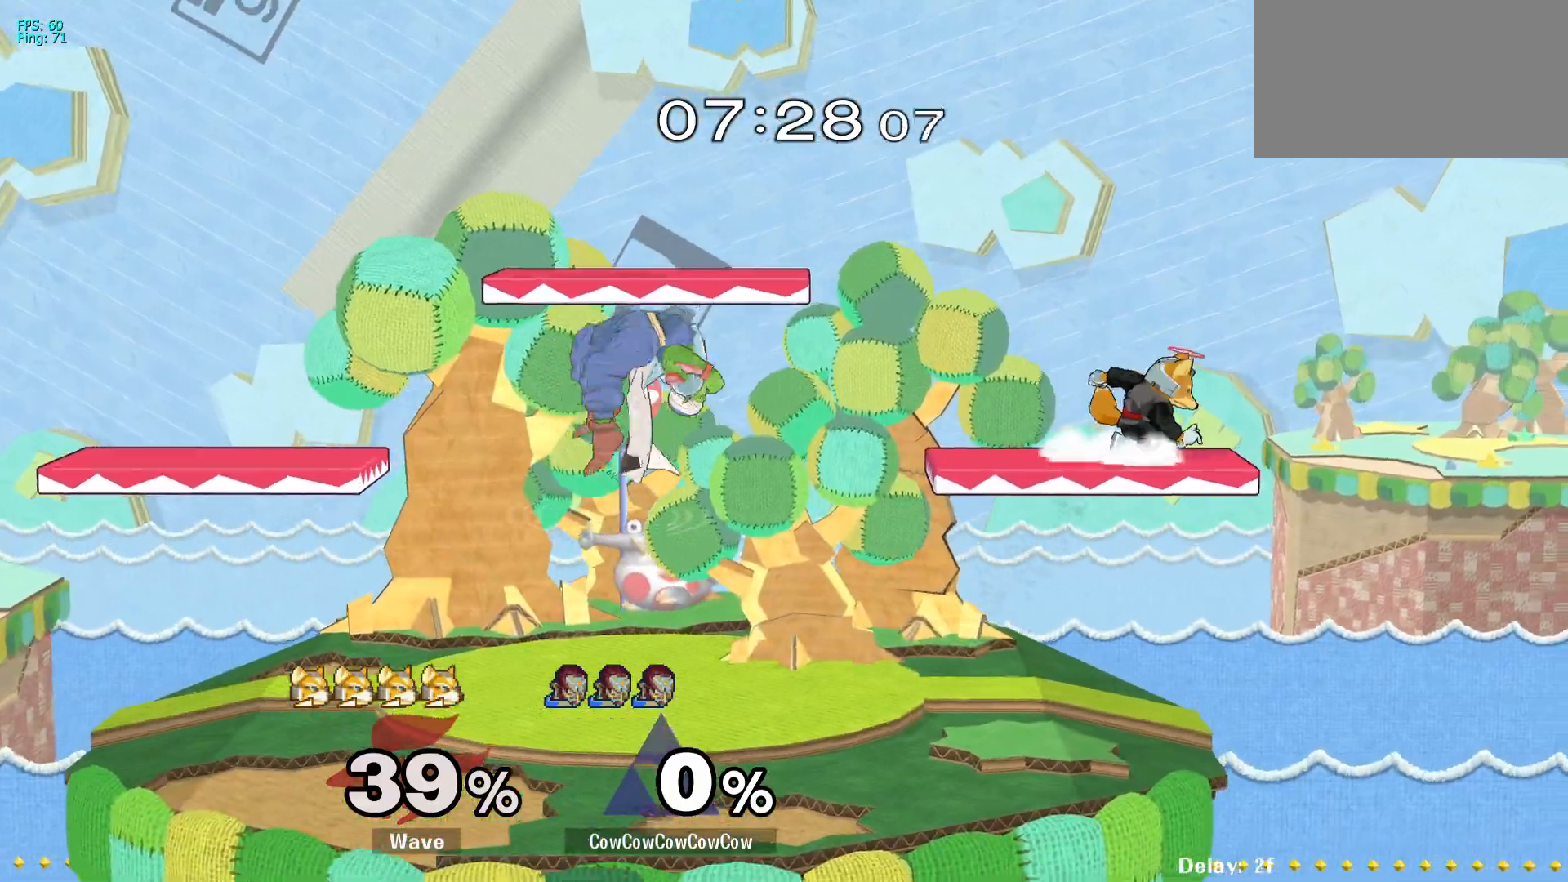
{"buttons": [], "events": [[167, "Z", "down"], [183, "DPAD_DOWN", "down"], [217, "C_RIGHT", "up"], [267, "Z", "up"], [317, "DPAD_DOWN", "up"], [417, "DPAD_RIGHT", "up"]]}
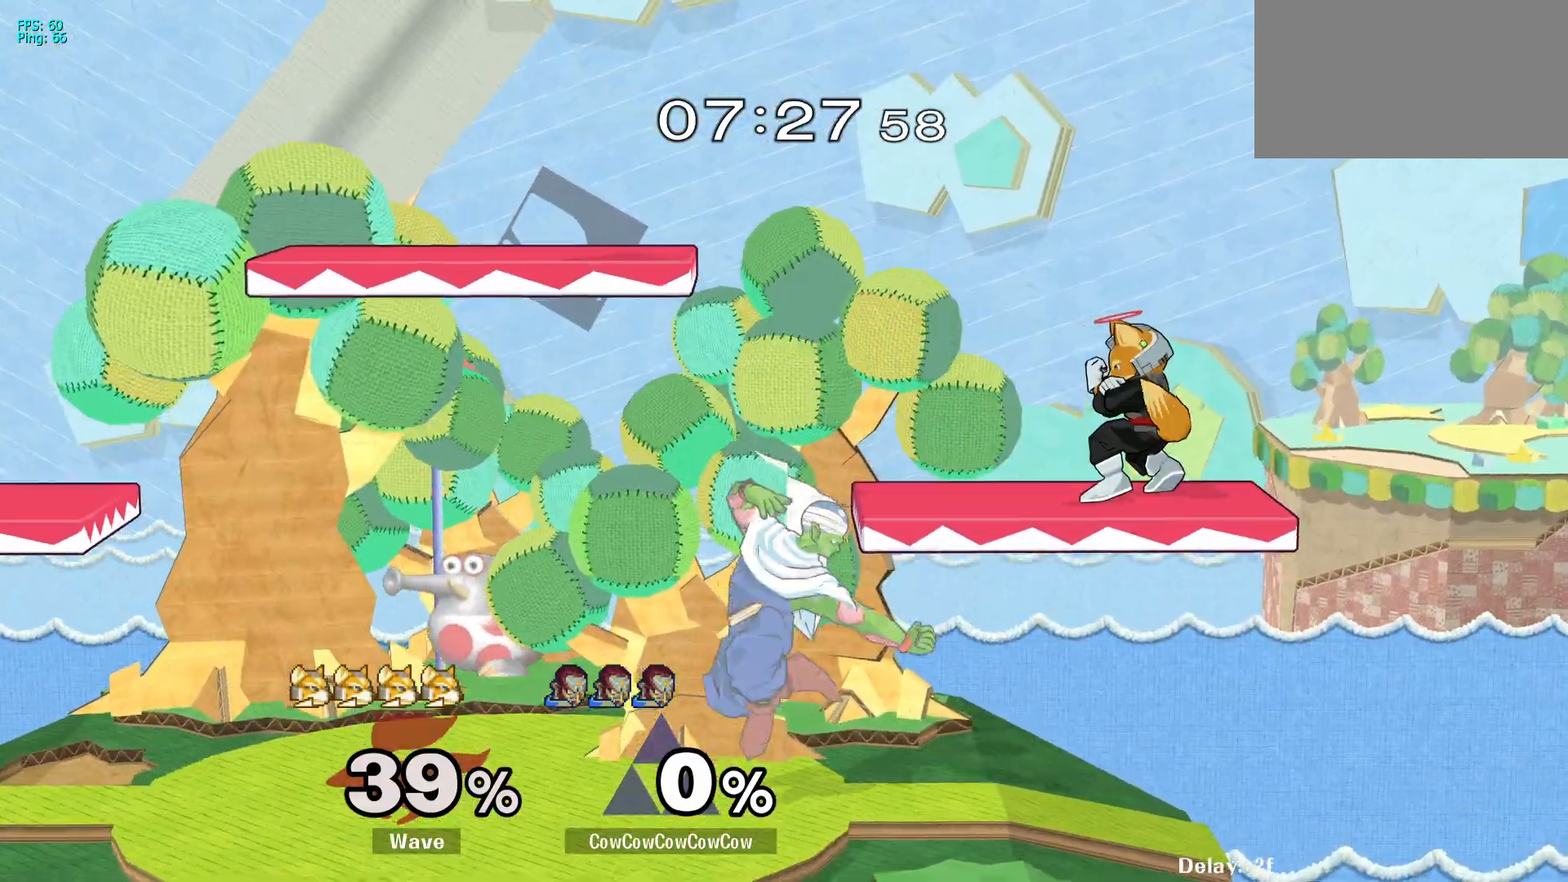
{"buttons": ["Z", "DPAD_LEFT"], "events": [[167, "DPAD_RIGHT", "down"], [233, "Y", "down"], [300, "DPAD_RIGHT", "up"], [300, "Y", "up"], [333, "C_UP", "down"], [350, "DPAD_LEFT", "down"], [433, "C_UP", "up"], [500, "Z", "down"]]}
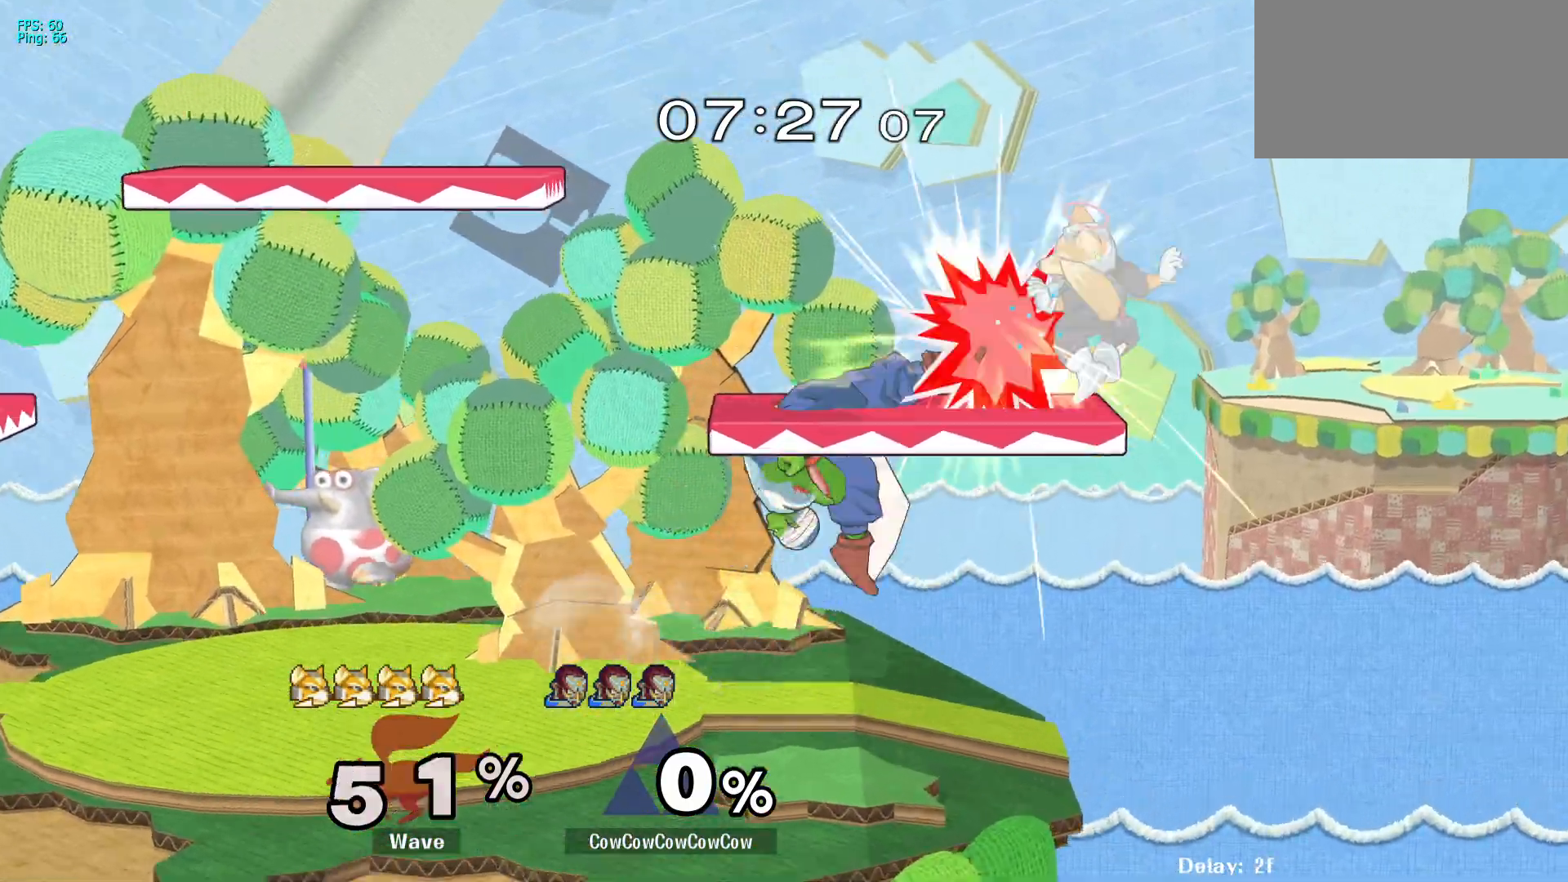
{"buttons": ["DPAD_RIGHT"], "events": [[100, "Z", "up"], [217, "DPAD_DOWN", "down"], [267, "DPAD_LEFT", "up"], [333, "DPAD_DOWN", "up"], [333, "DPAD_RIGHT", "down"], [383, "DPAD_RIGHT", "up"], [450, "DPAD_RIGHT", "down"]]}
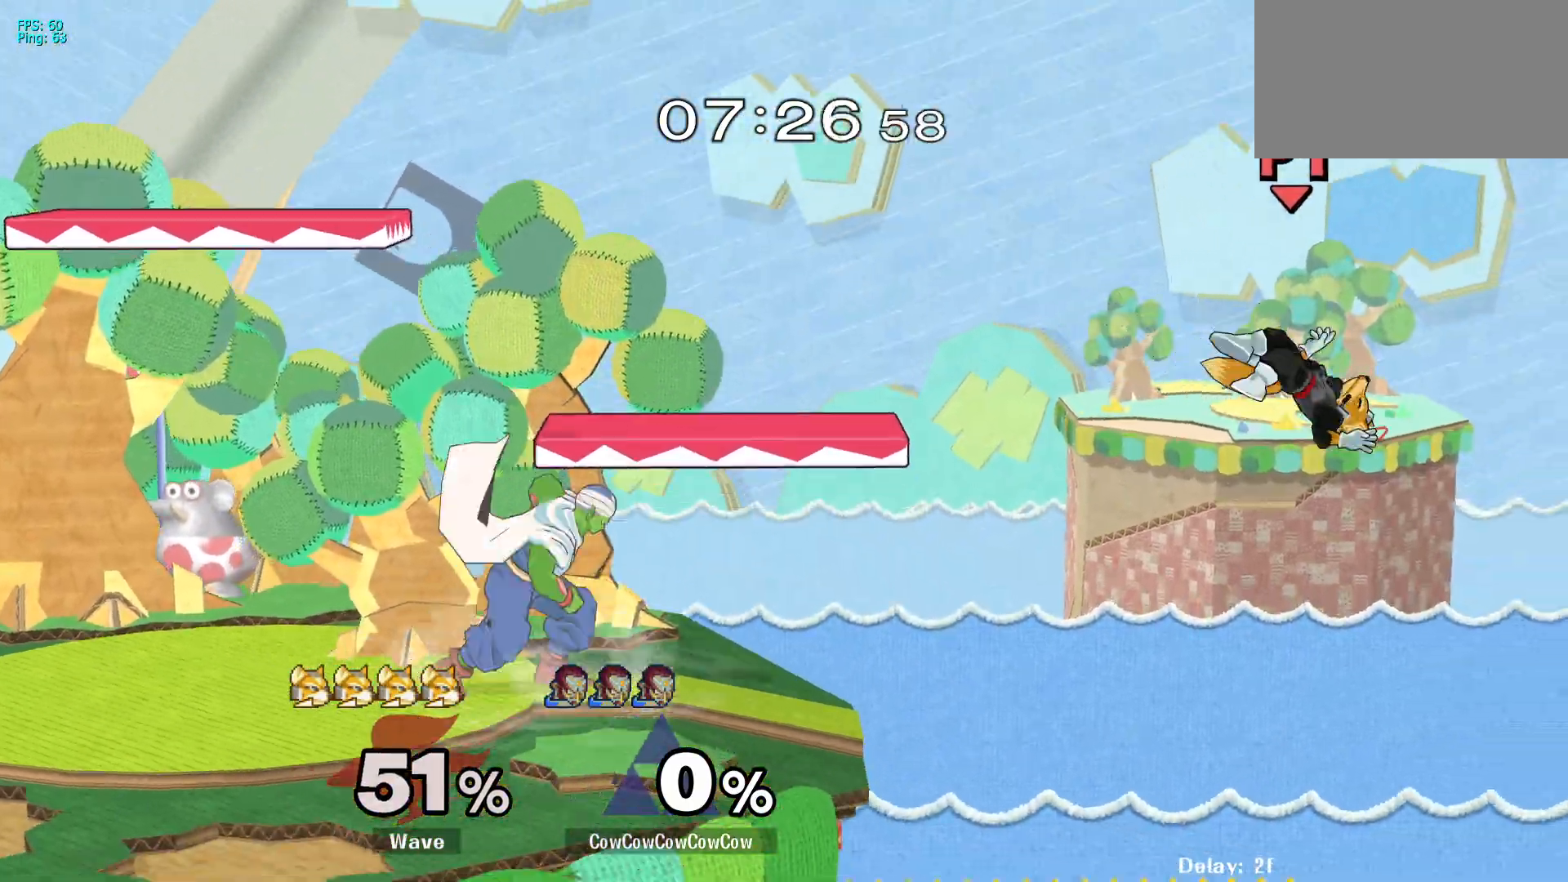
{"buttons": [], "events": [[100, "DPAD_RIGHT", "up"], [133, "DPAD_LEFT", "down"], [167, "Y", "down"], [183, "DPAD_DOWN", "down"], [233, "DPAD_RIGHT", "down"], [250, "DPAD_LEFT", "up"], [267, "R1", "down"], [300, "DPAD_DOWN", "up"], [383, "DPAD_RIGHT", "up"], [400, "R1", "up"], [400, "Y", "up"]]}
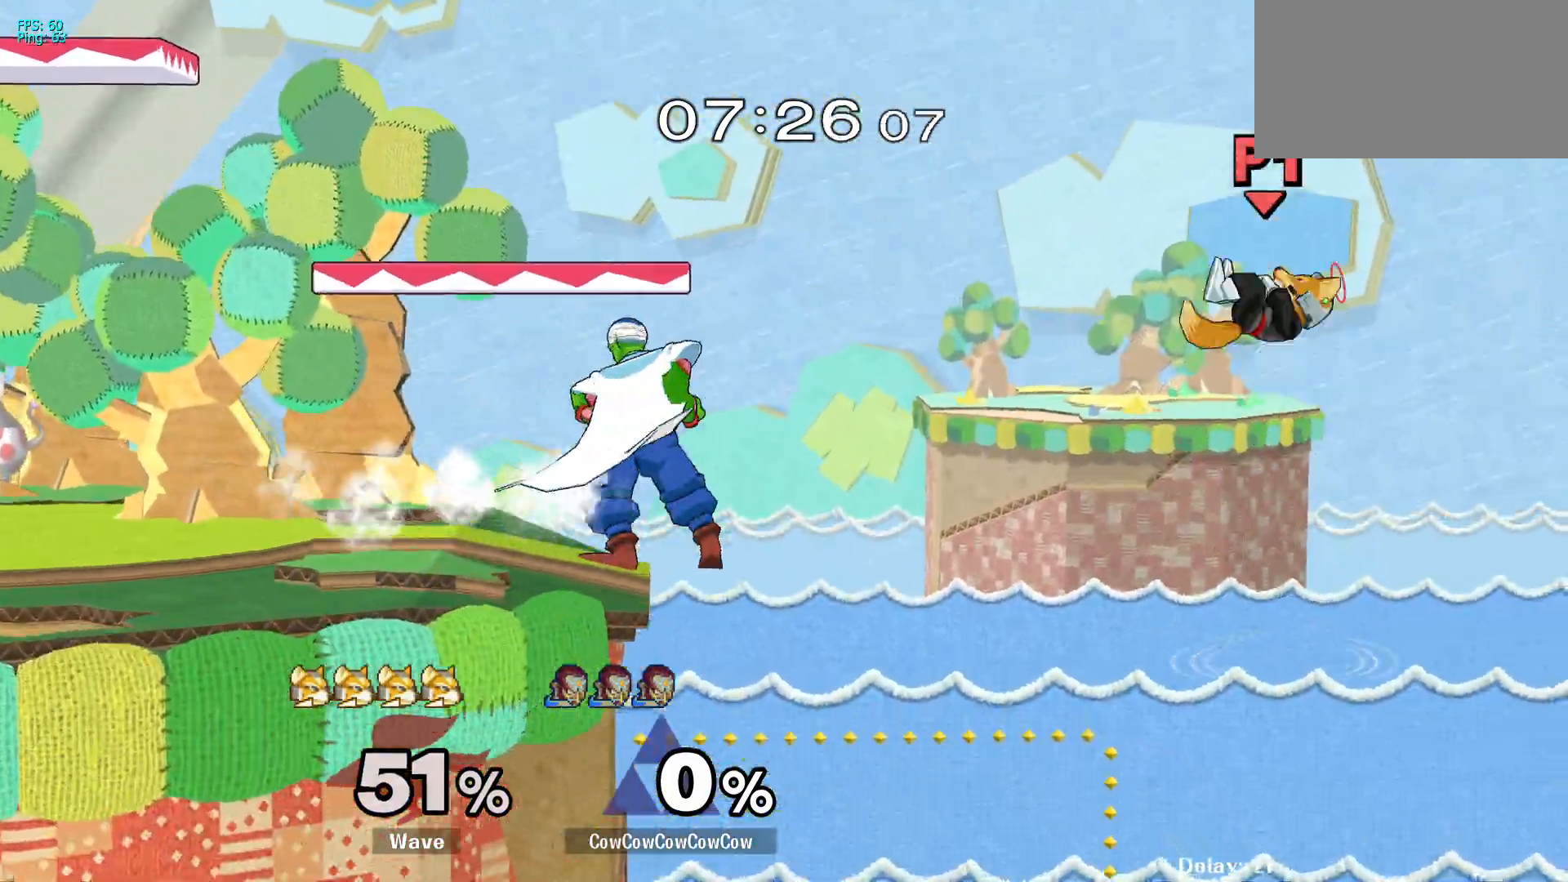
{"buttons": ["Y", "DPAD_LEFT"], "events": [[300, "DPAD_RIGHT", "down"], [333, "DPAD_LEFT", "down"], [350, "Y", "down"], [400, "DPAD_RIGHT", "up"]]}
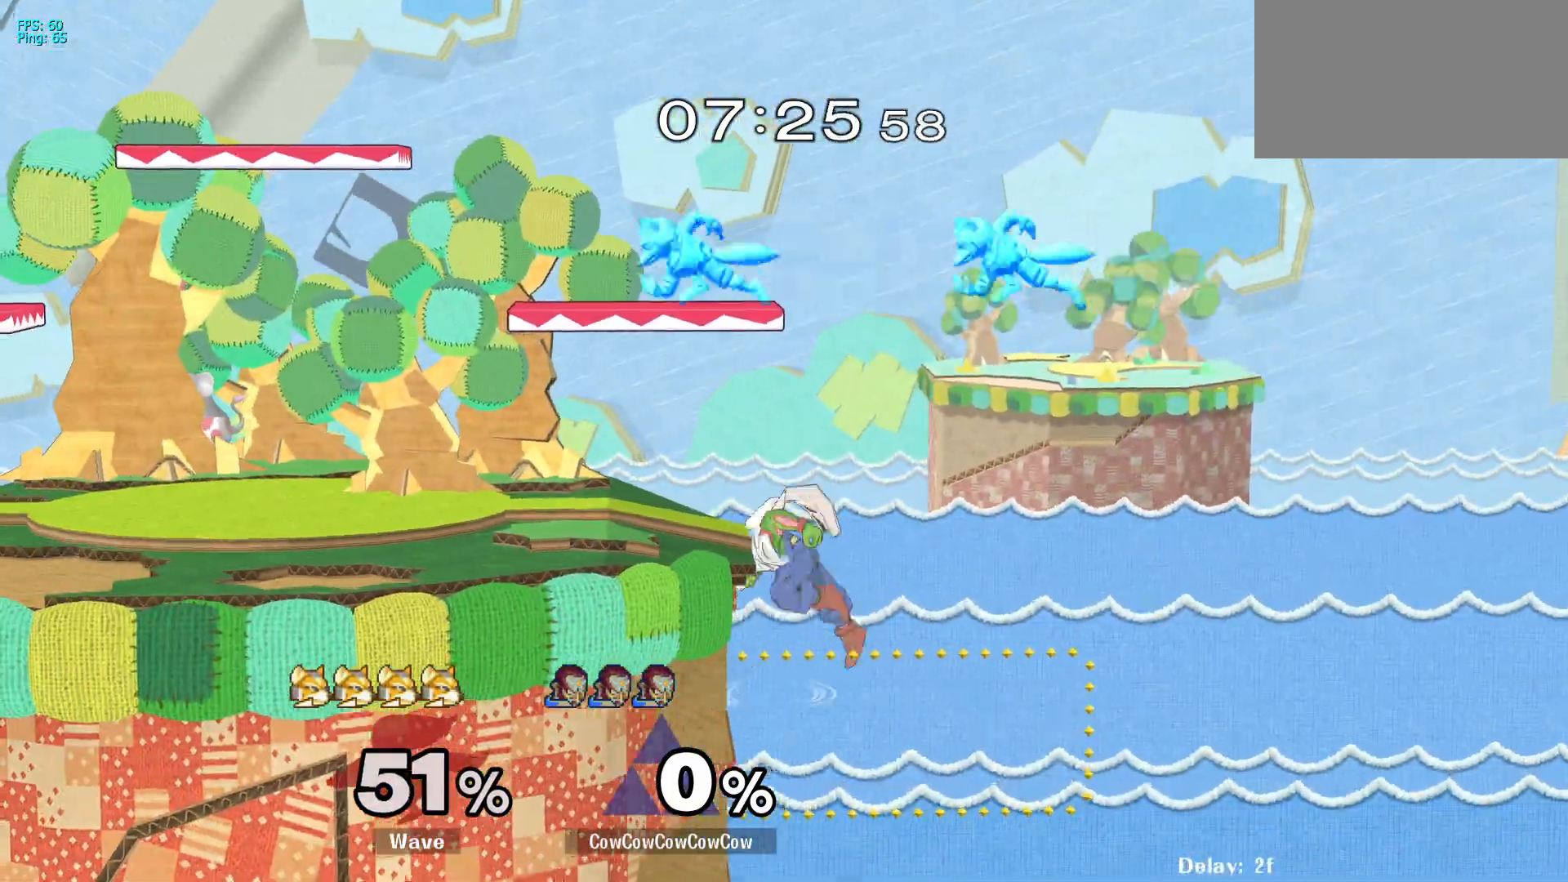
{"buttons": ["DPAD_LEFT"], "events": [[17, "DPAD_LEFT", "up"], [33, "Y", "up"], [133, "DPAD_LEFT", "down"], [200, "Y", "down"], [267, "Y", "up"], [333, "C_DOWN", "down"], [450, "C_DOWN", "up"]]}
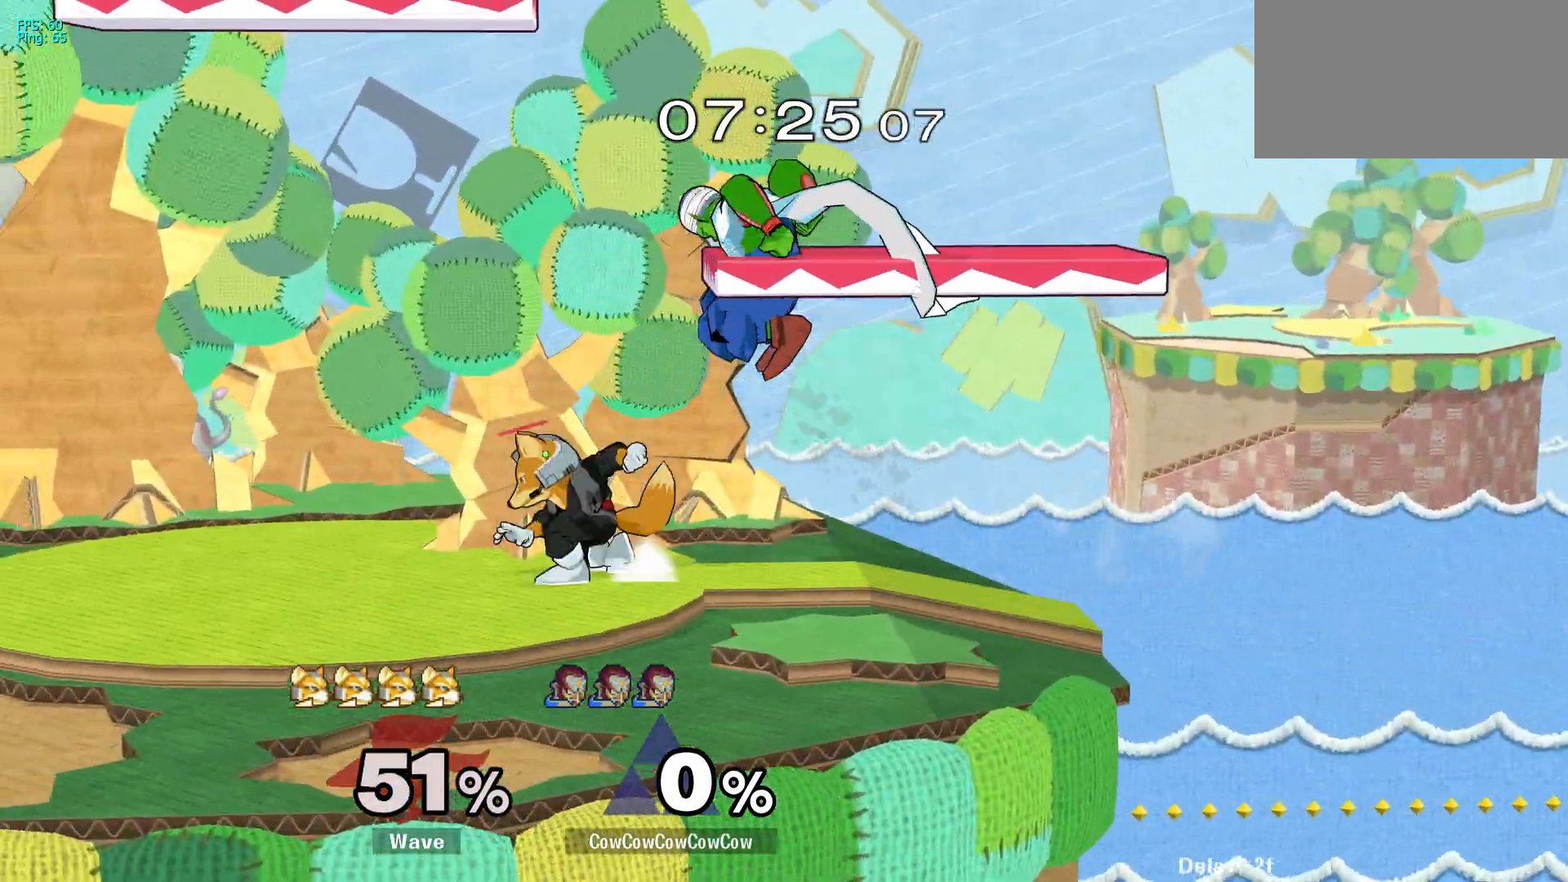
{"buttons": ["DPAD_LEFT"], "events": [[83, "DPAD_DOWN", "down"], [150, "Z", "down"], [200, "DPAD_DOWN", "up"], [200, "DPAD_LEFT", "up"], [217, "Z", "up"], [233, "DPAD_DOWN", "down"], [300, "DPAD_LEFT", "down"], [300, "Z", "down"], [417, "Z", "up"], [433, "DPAD_DOWN", "up"]]}
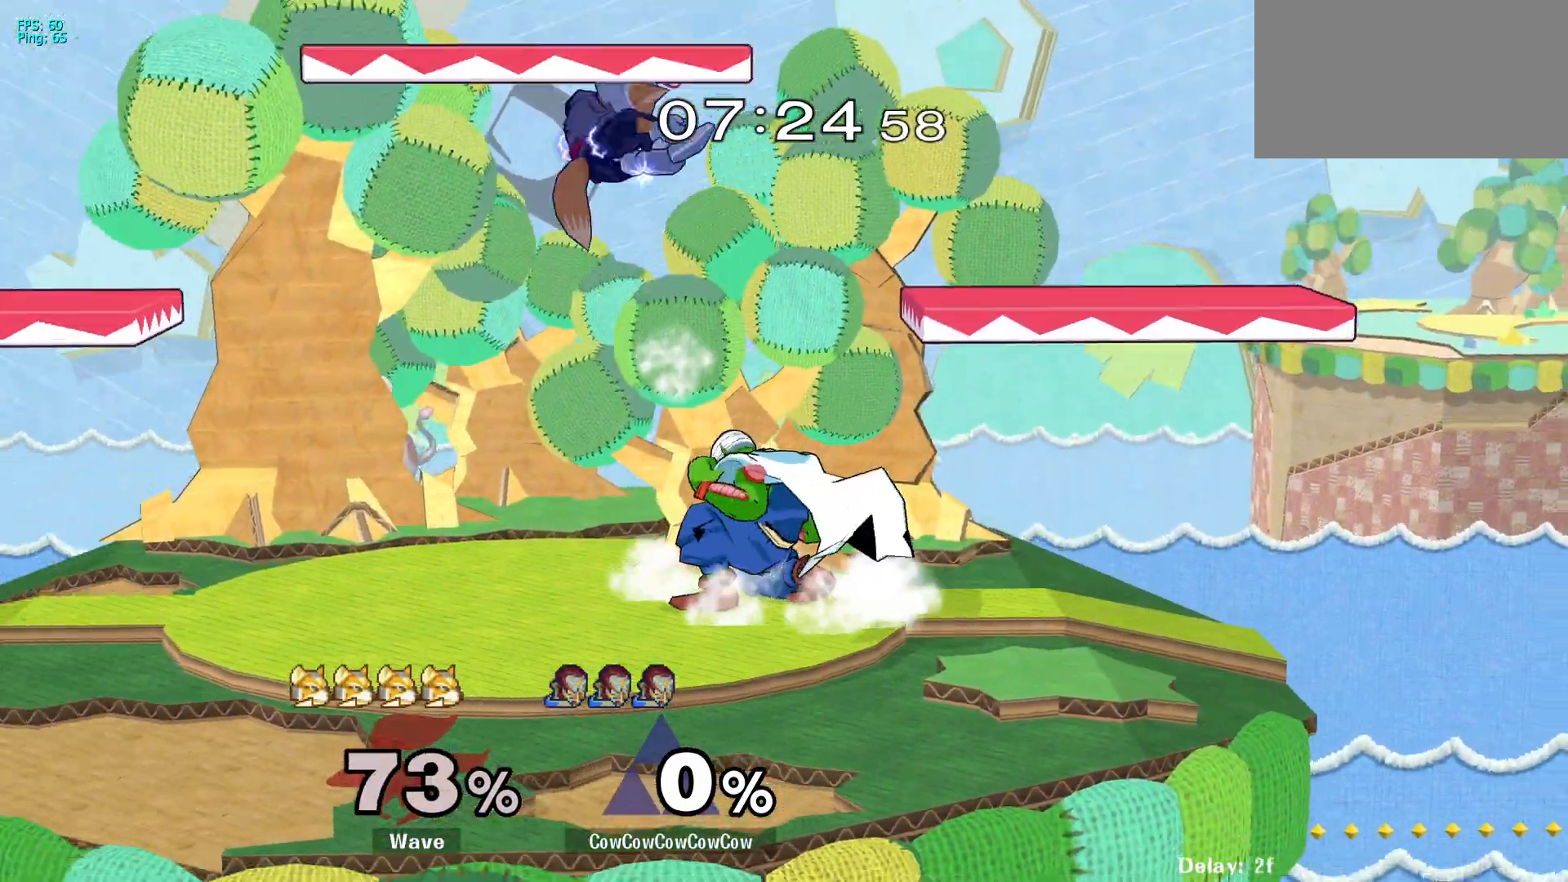
{"buttons": ["DPAD_LEFT"], "events": [[267, "Y", "down"], [383, "Y", "up"]]}
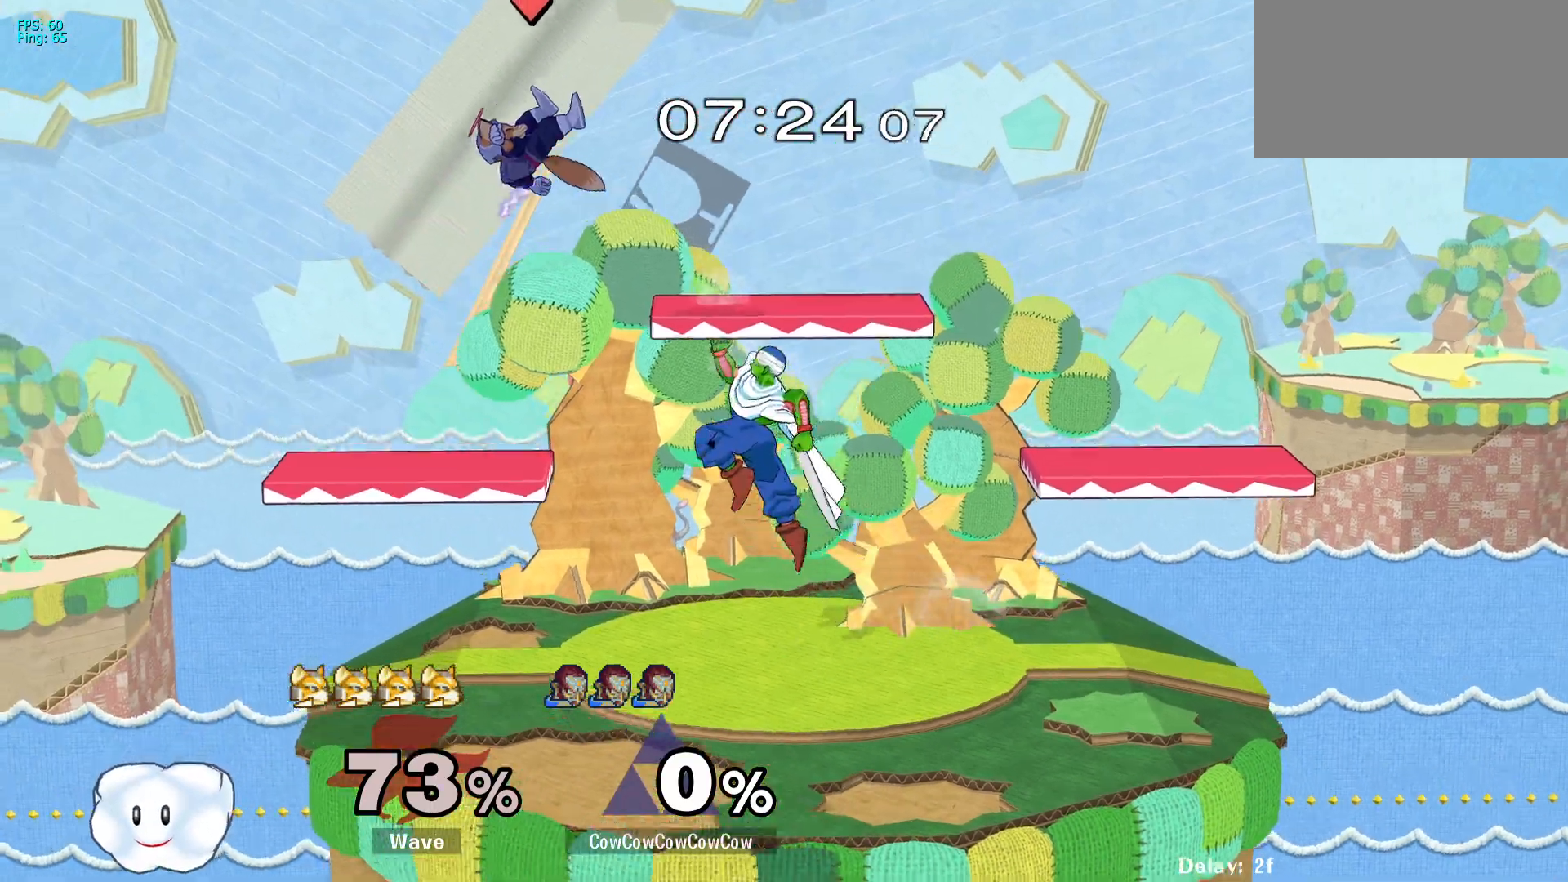
{"buttons": ["DPAD_LEFT"], "events": [[67, "Y", "down"], [217, "Y", "up"], [250, "C_LEFT", "down"], [383, "DPAD_DOWN", "down"], [450, "C_LEFT", "up"], [500, "DPAD_DOWN", "up"]]}
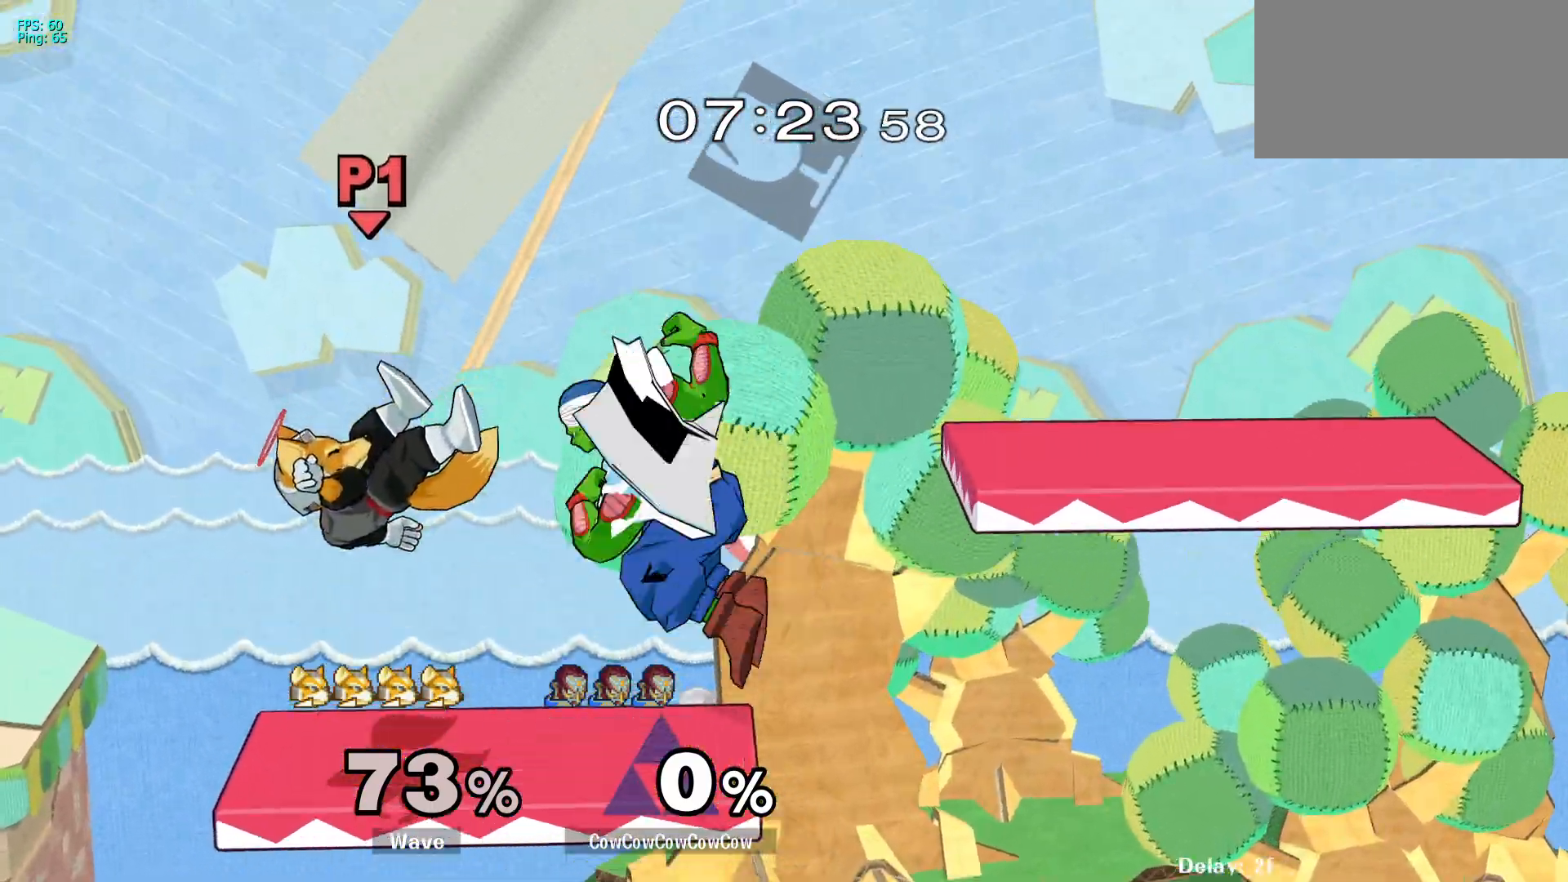
{"buttons": ["Y", "DPAD_RIGHT"], "events": [[83, "DPAD_DOWN", "down"], [133, "Z", "down"], [217, "DPAD_DOWN", "up"], [217, "DPAD_LEFT", "up"], [267, "Z", "up"], [333, "DPAD_LEFT", "down"], [433, "DPAD_RIGHT", "down"], [450, "DPAD_LEFT", "up"], [450, "Y", "down"]]}
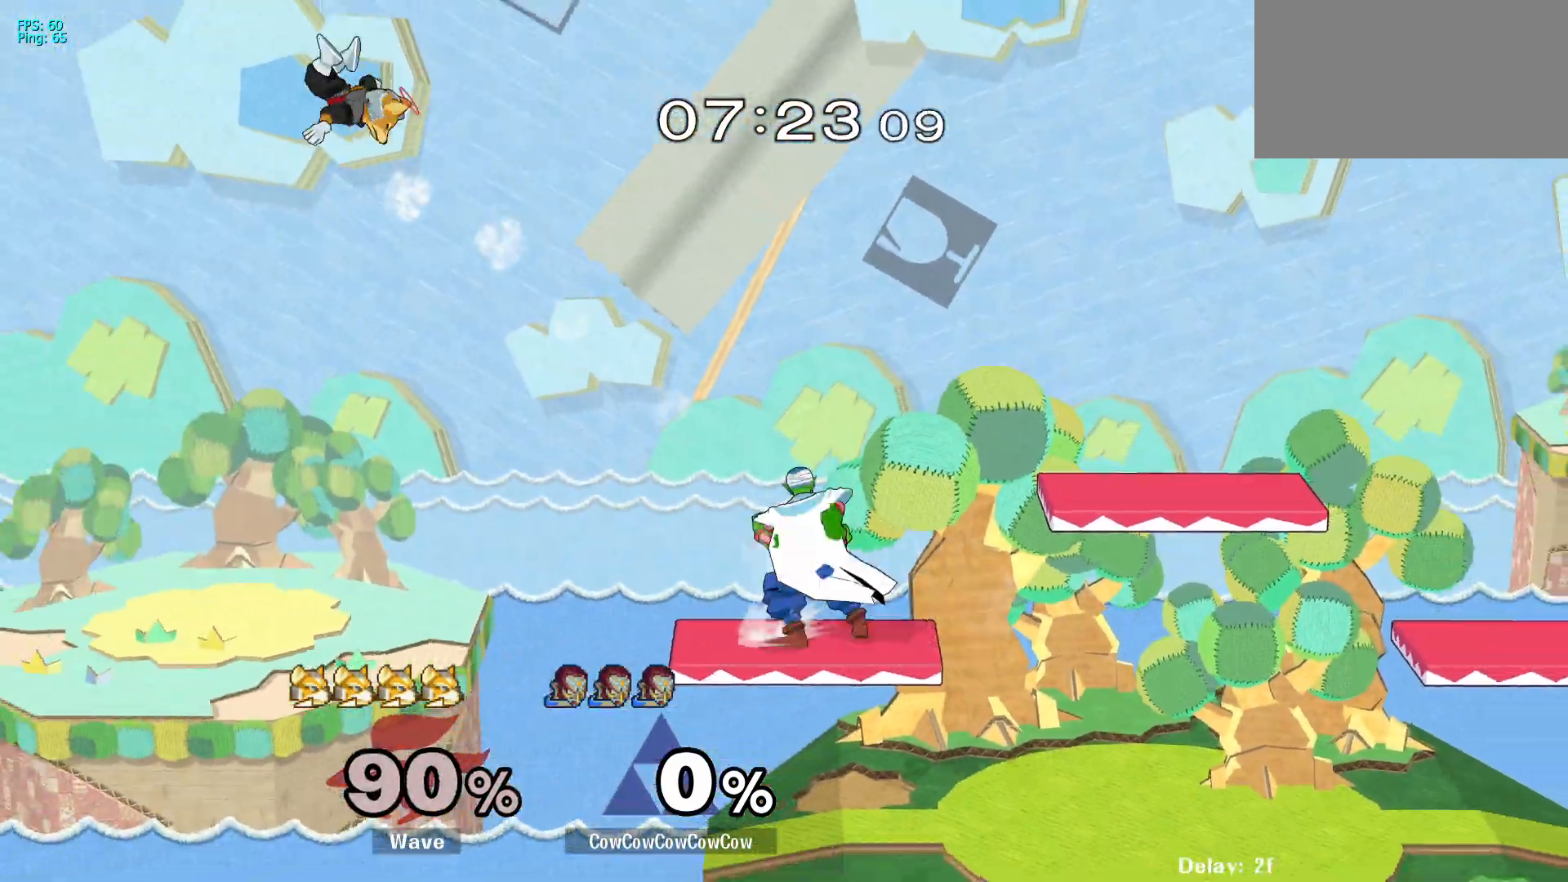
{"buttons": [], "events": [[17, "DPAD_DOWN", "down"], [33, "DPAD_LEFT", "down"], [50, "R1", "down"], [100, "DPAD_RIGHT", "up"], [133, "DPAD_DOWN", "up"], [267, "DPAD_DOWN", "down"], [267, "R1", "up"], [267, "Y", "up"], [300, "DPAD_RIGHT", "down"], [400, "DPAD_DOWN", "up"], [400, "DPAD_LEFT", "up"], [467, "DPAD_RIGHT", "up"]]}
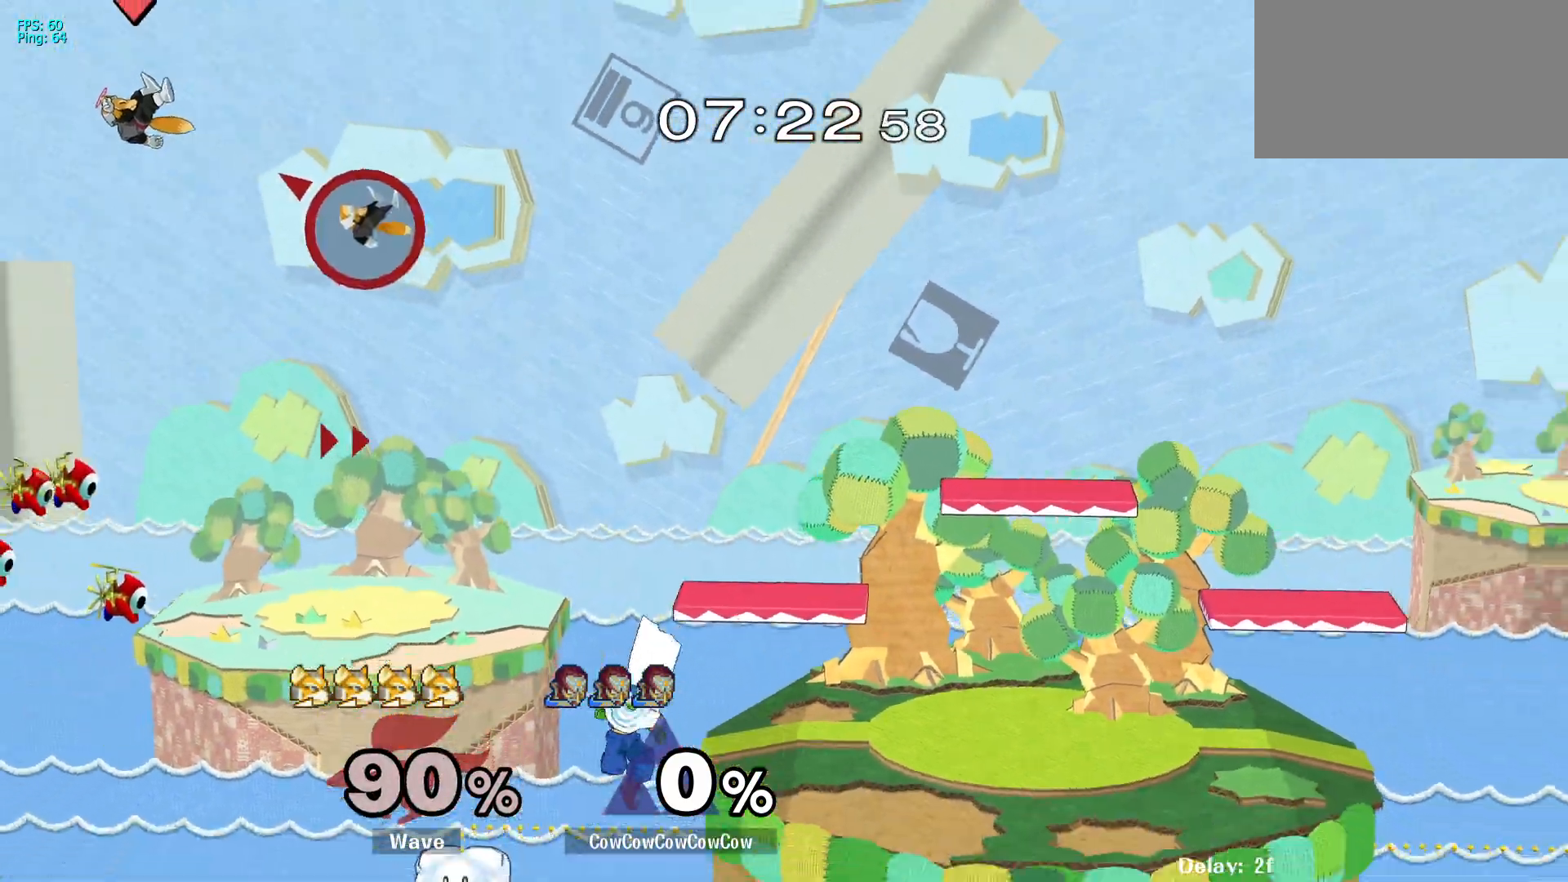
{"buttons": ["DPAD_RIGHT"], "events": [[150, "DPAD_LEFT", "down"], [167, "DPAD_RIGHT", "down"], [183, "Y", "down"], [250, "DPAD_LEFT", "up"], [350, "DPAD_RIGHT", "up"], [483, "DPAD_RIGHT", "down"], [483, "Y", "up"]]}
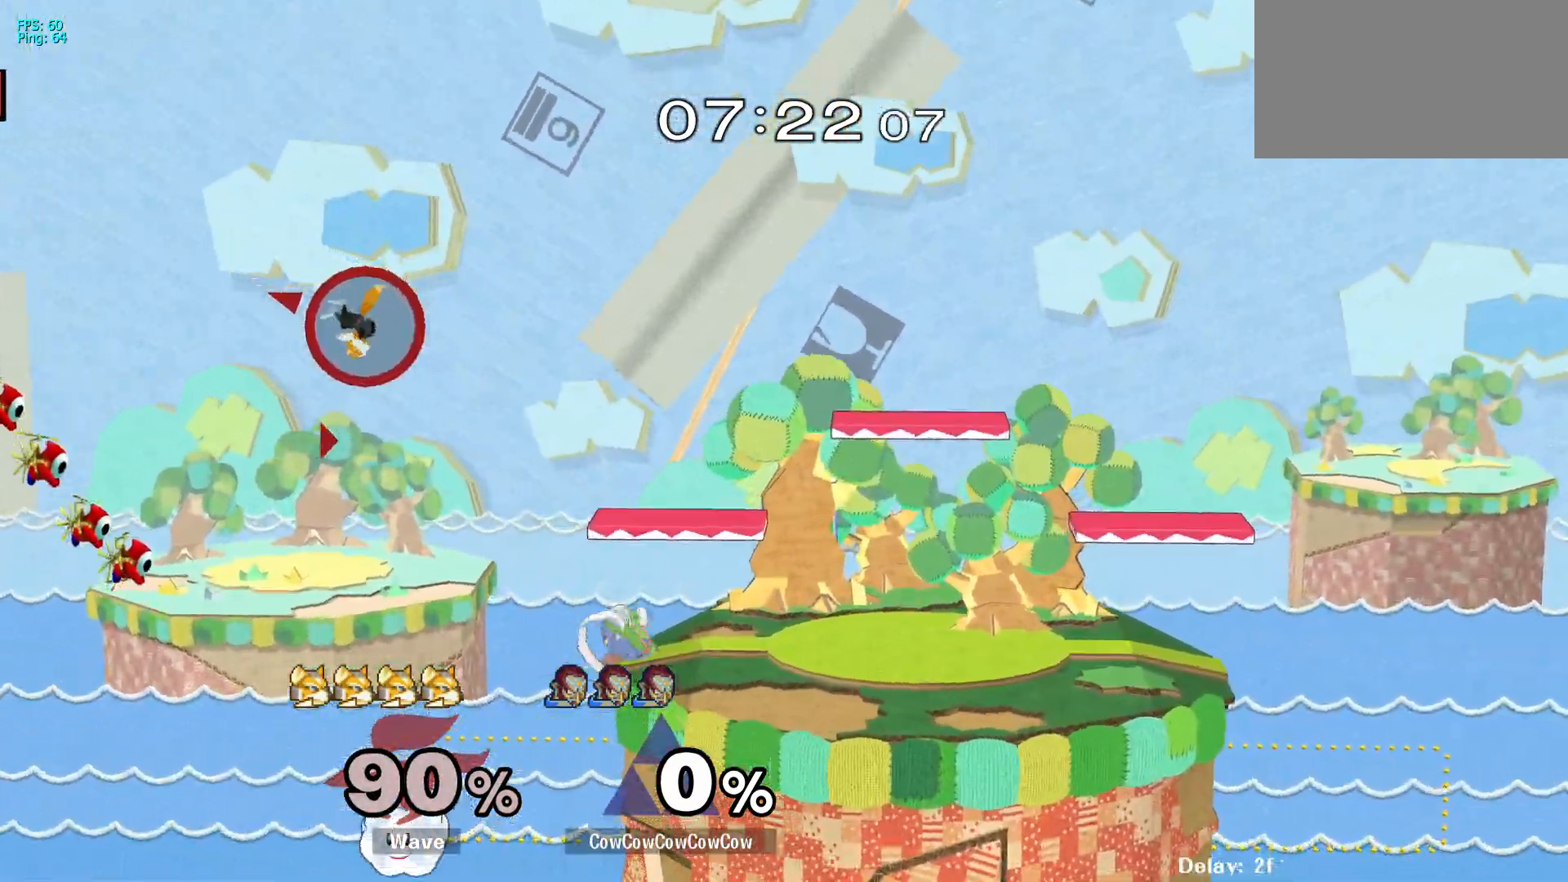
{"buttons": ["Y", "DPAD_LEFT"], "events": [[133, "DPAD_RIGHT", "up"], [300, "Y", "down"], [383, "DPAD_LEFT", "down"]]}
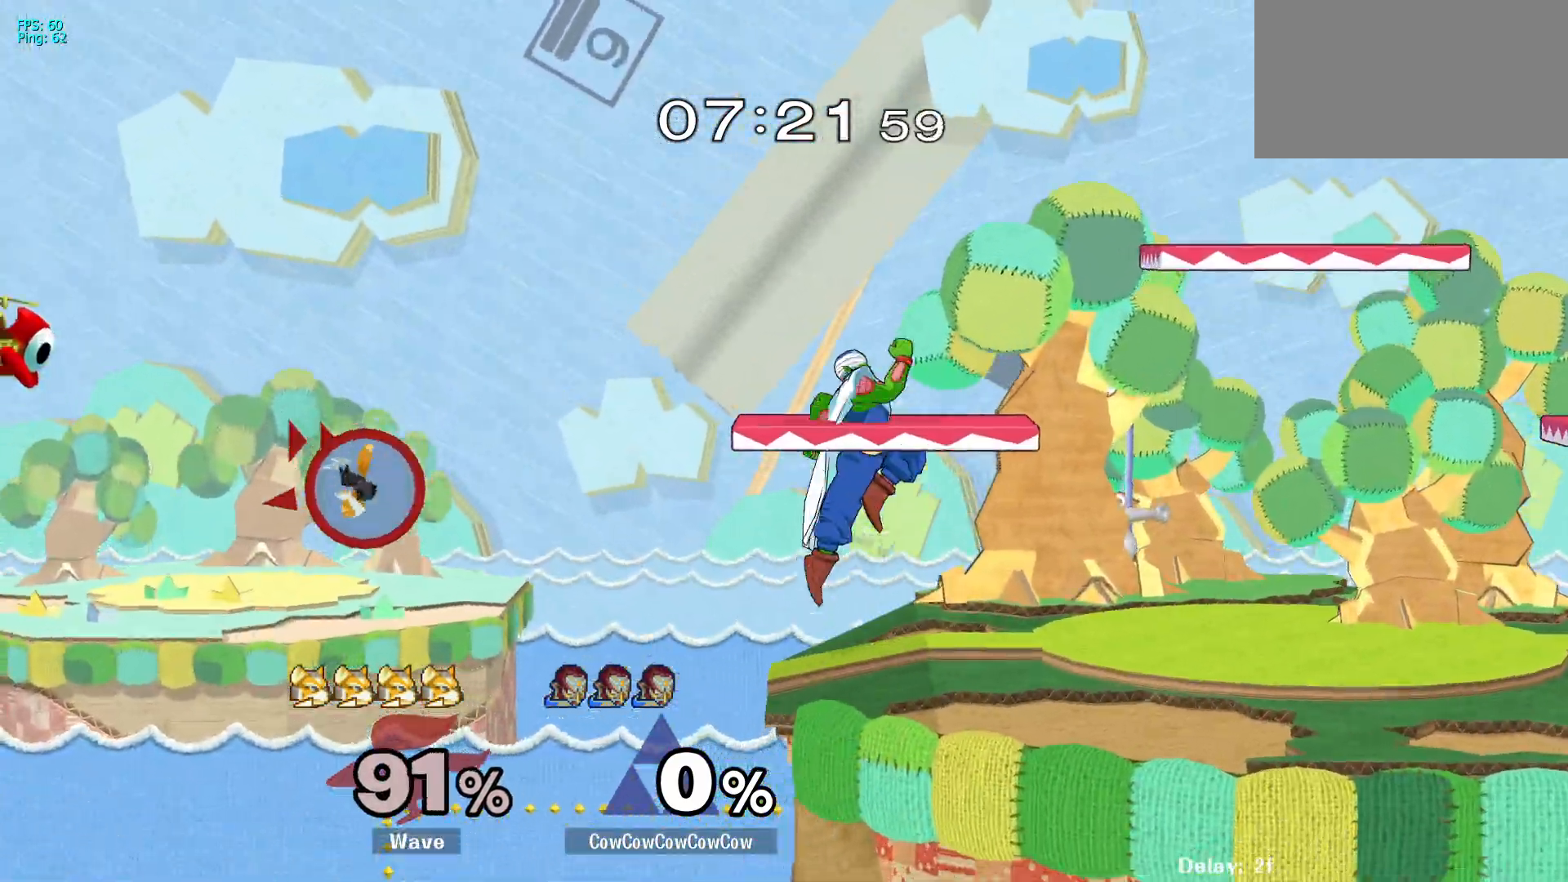
{"buttons": [], "events": [[50, "DPAD_LEFT", "up"], [83, "Y", "up"]]}
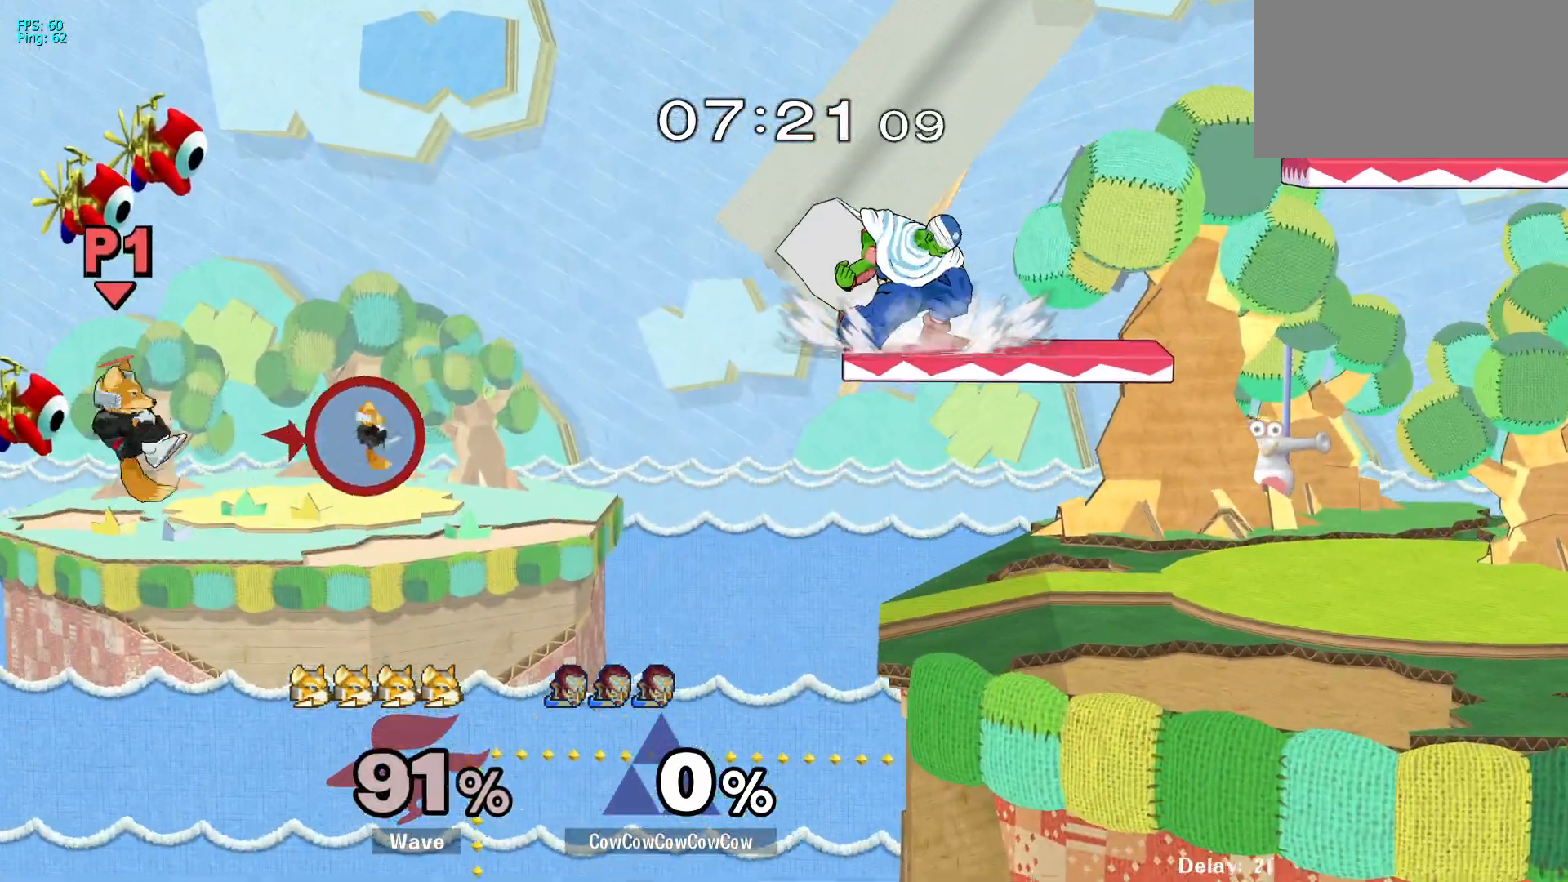
{"buttons": ["DPAD_LEFT"], "events": [[383, "DPAD_DOWN", "down"], [417, "DPAD_LEFT", "down"], [500, "DPAD_DOWN", "up"]]}